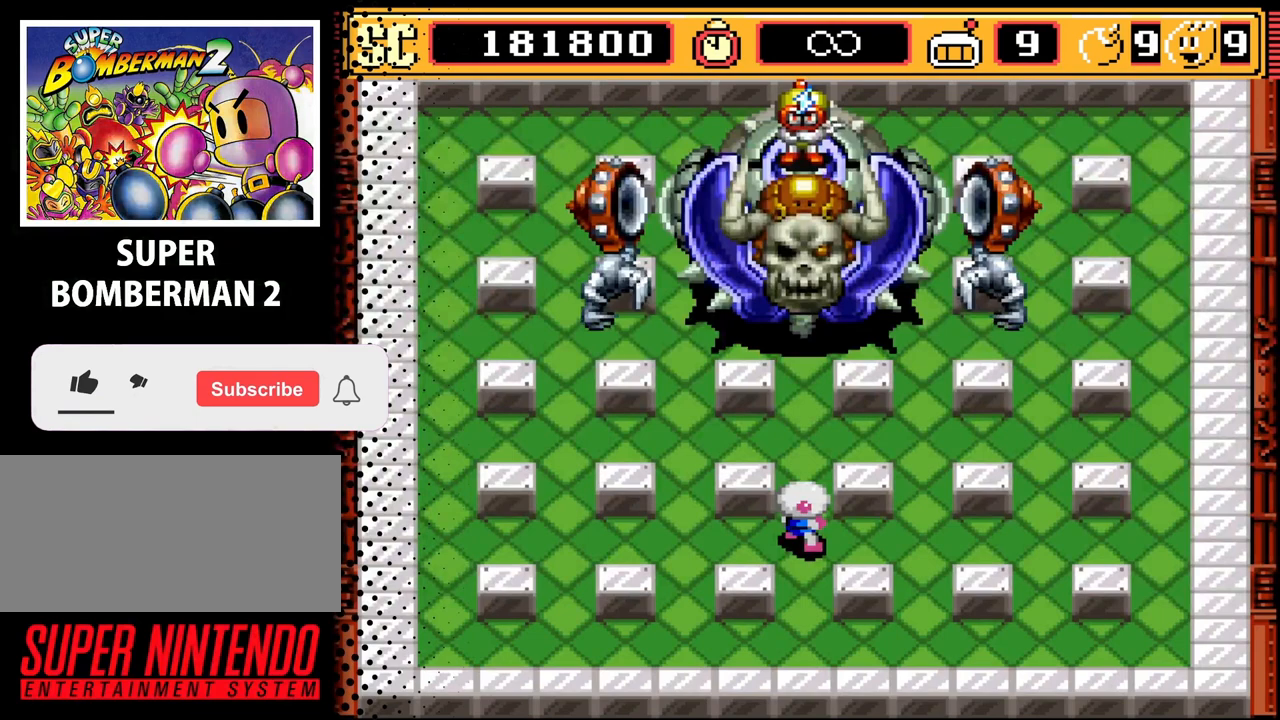
Gameplay with a controller (Nintendo layout); each line is a JSON object with the inputs held at the frame after it. "events" lists button and stick changes between this image and that frame as [ms after this image, input, new state], when the widget could be followed in between. Not read: L3 R3.
{"buttons": ["A"], "events": [[467, "A", "down"]]}
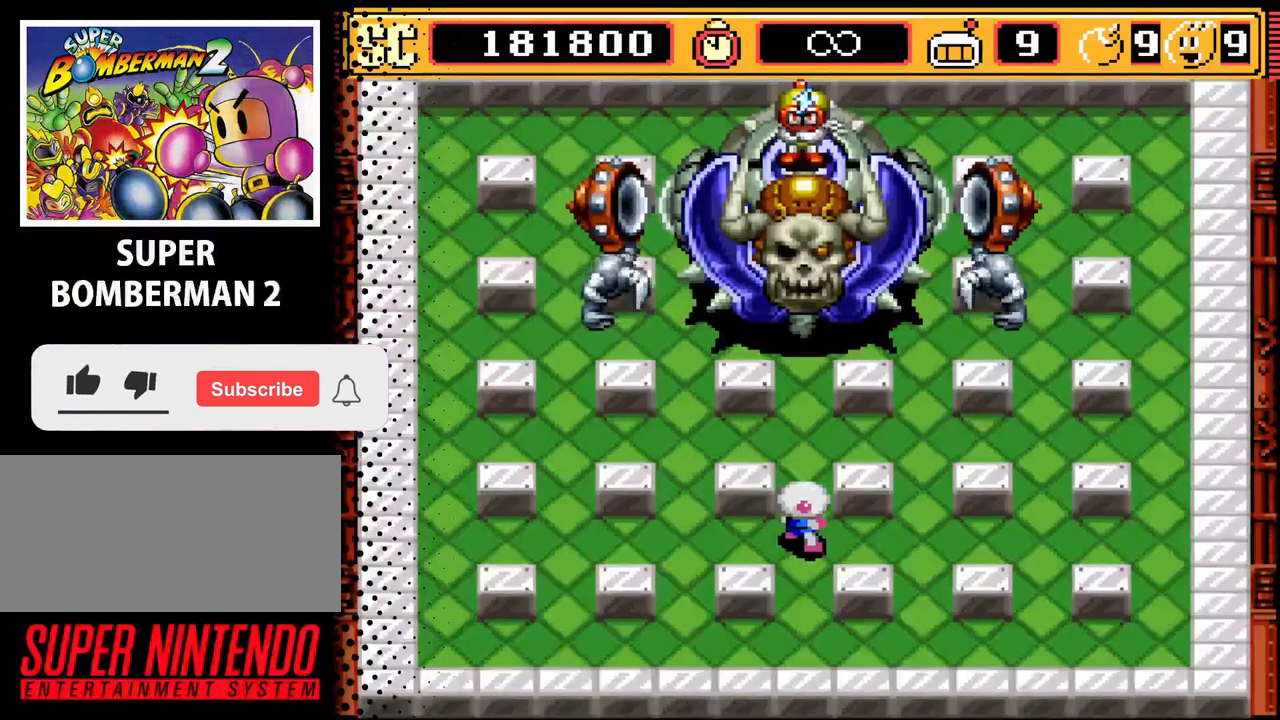
{"buttons": [], "events": [[133, "A", "up"], [167, "DPAD_DOWN", "down"], [233, "DPAD_DOWN", "up"]]}
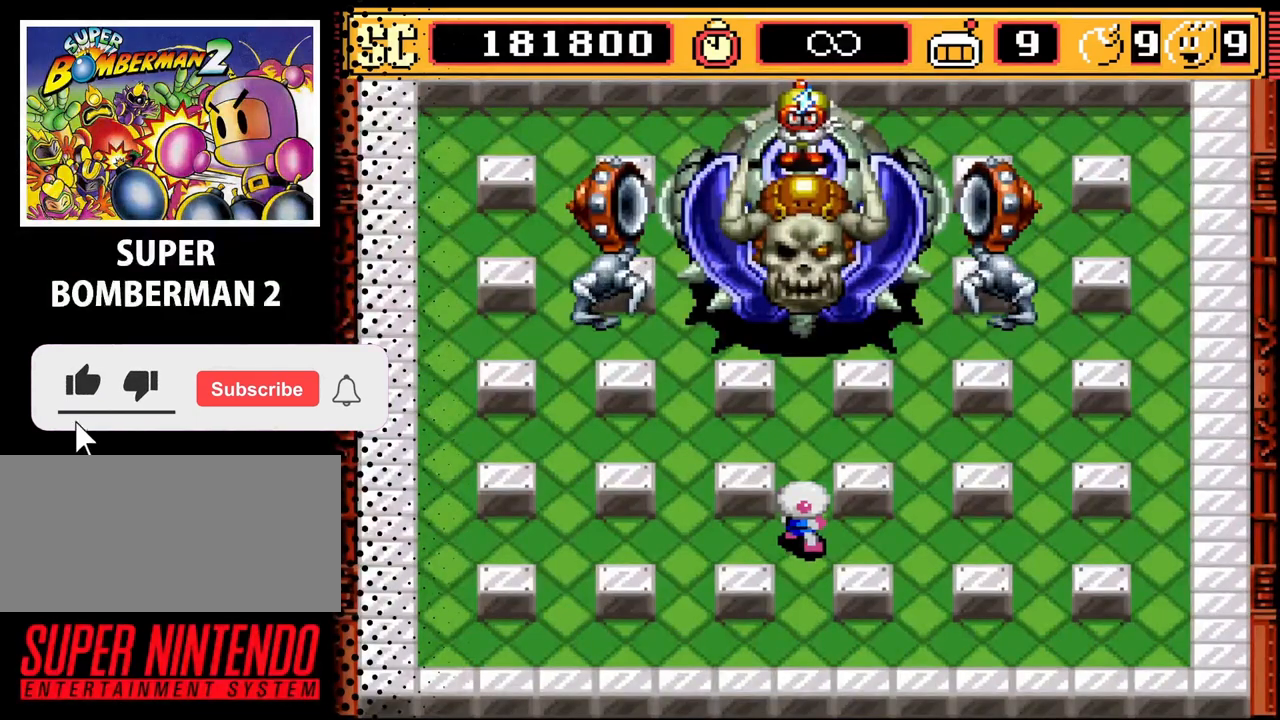
{"buttons": [], "events": []}
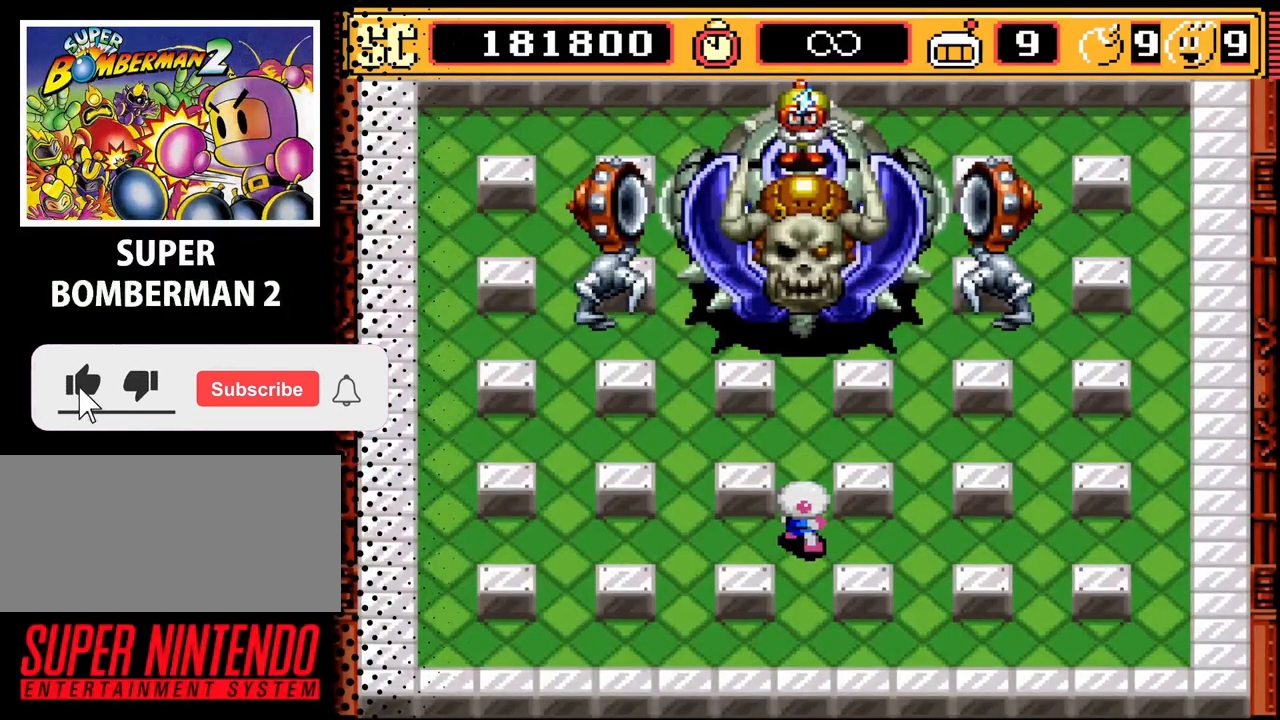
{"buttons": [], "events": []}
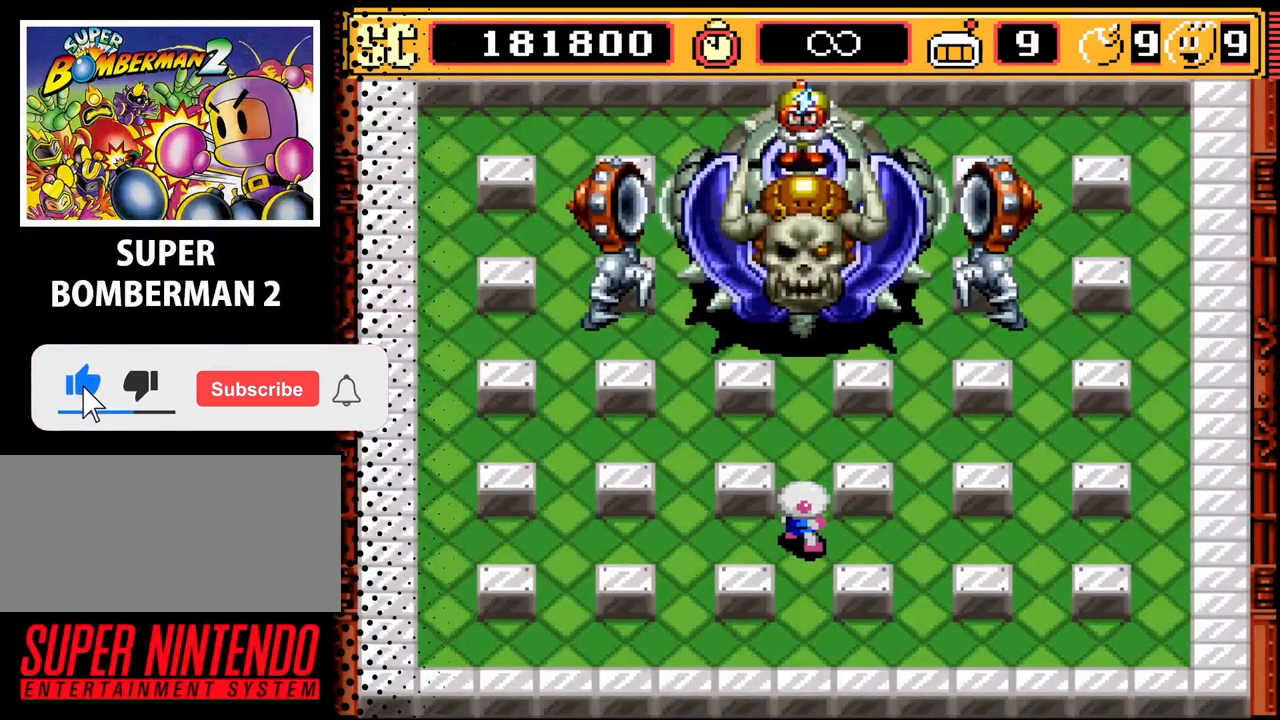
{"buttons": [], "events": []}
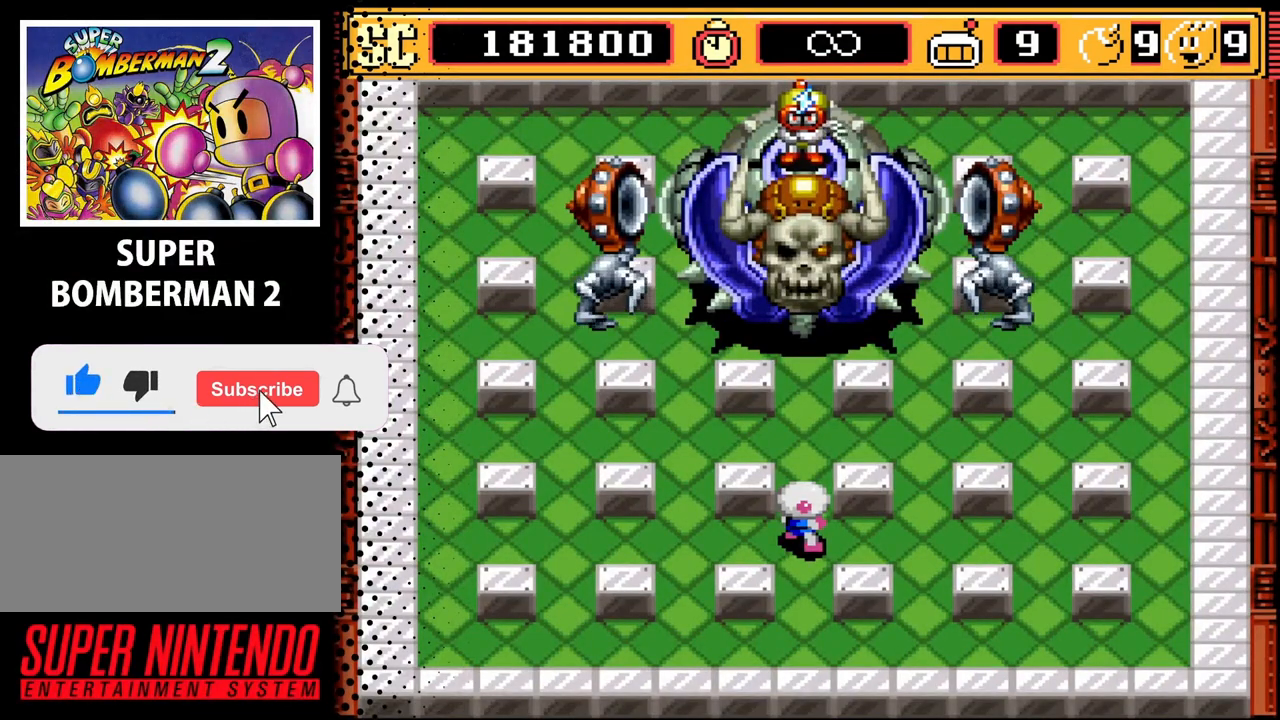
{"buttons": ["A"], "events": [[367, "A", "down"]]}
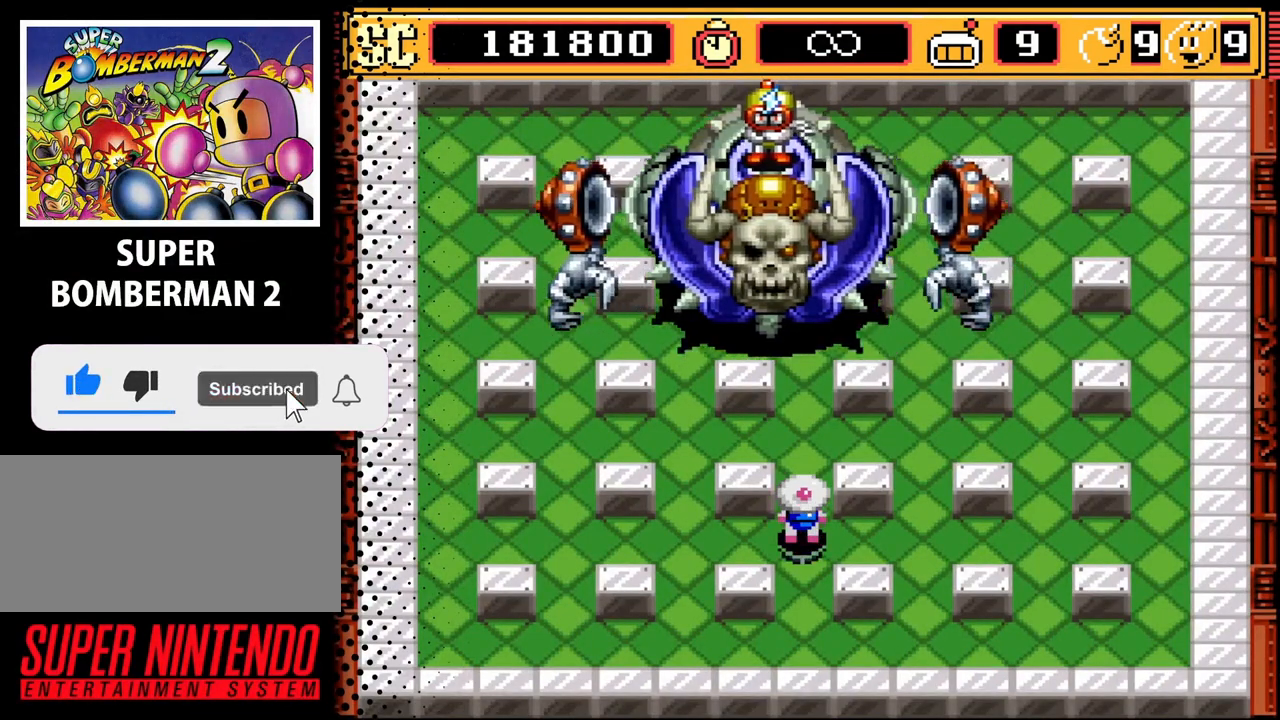
{"buttons": ["B", "DPAD_LEFT"], "events": [[33, "A", "up"], [33, "DPAD_DOWN", "down"], [233, "DPAD_LEFT", "down"], [367, "DPAD_DOWN", "up"], [500, "B", "down"]]}
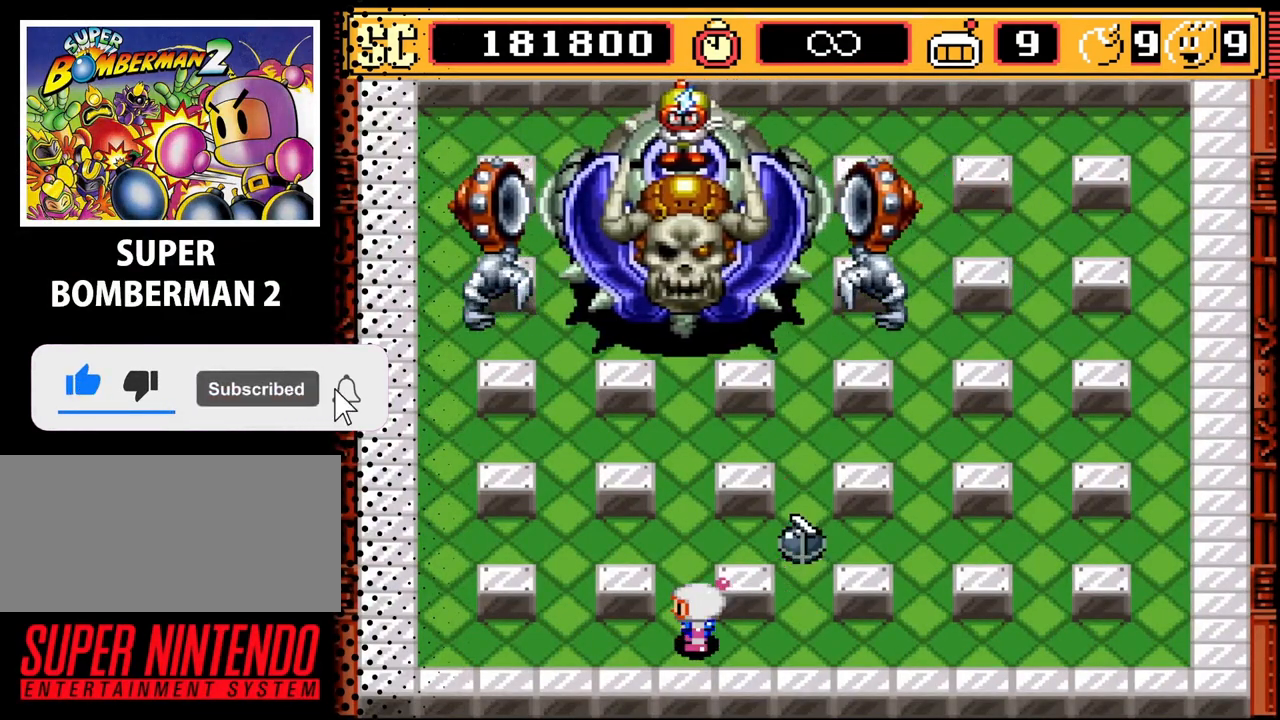
{"buttons": [], "events": [[33, "DPAD_LEFT", "up"], [167, "B", "up"]]}
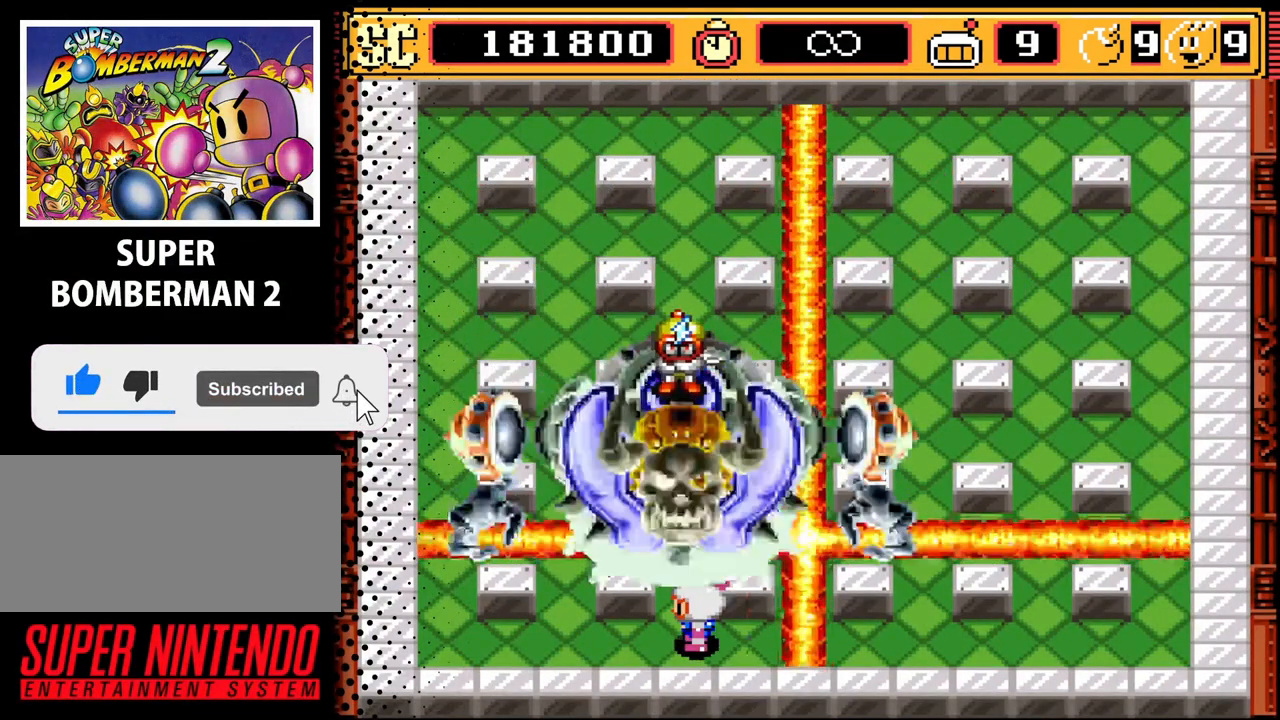
{"buttons": ["DPAD_RIGHT"], "events": [[33, "DPAD_RIGHT", "down"]]}
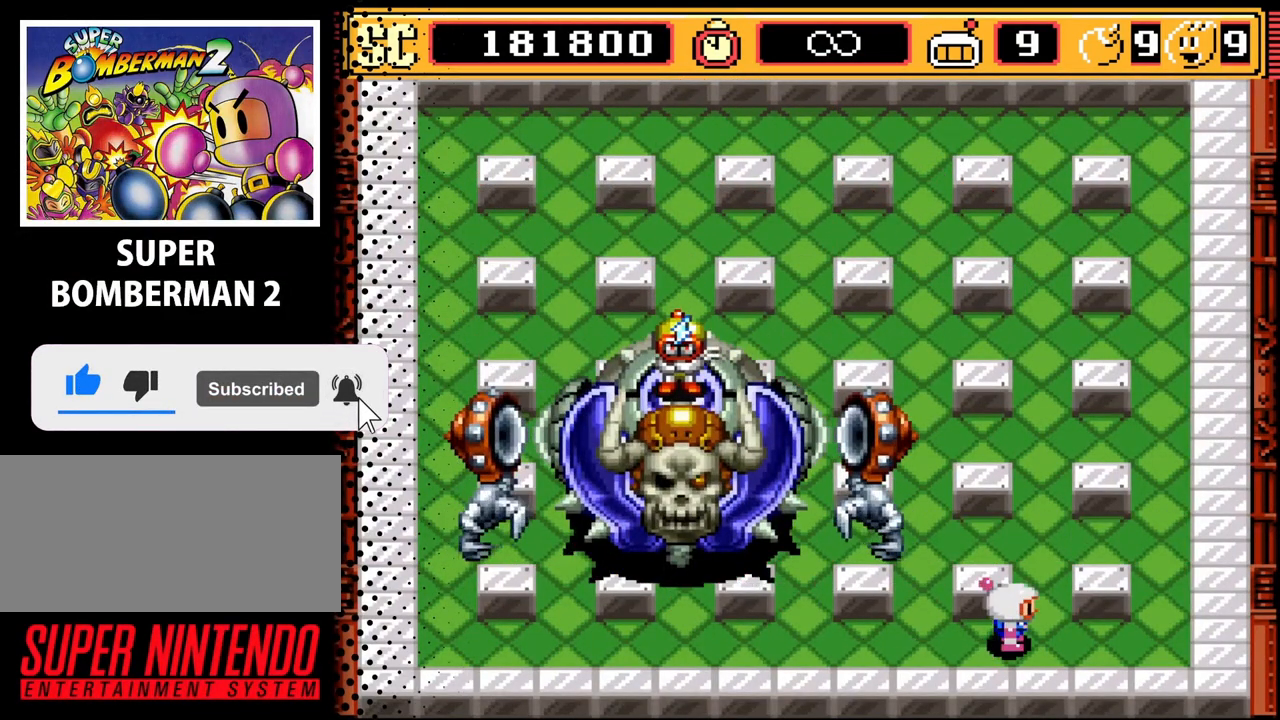
{"buttons": ["DPAD_LEFT"], "events": [[300, "DPAD_RIGHT", "up"], [433, "DPAD_LEFT", "down"]]}
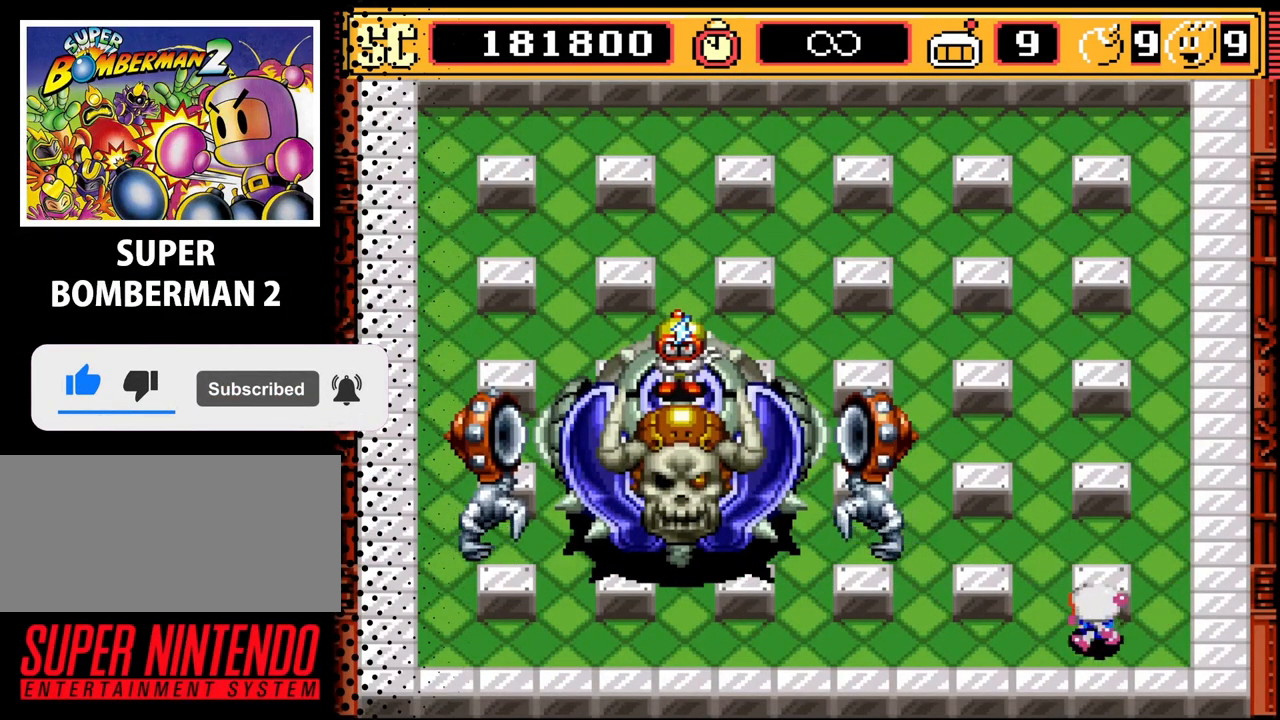
{"buttons": ["A"], "events": [[100, "DPAD_LEFT", "up"], [200, "DPAD_UP", "down"], [433, "A", "down"], [433, "DPAD_UP", "up"]]}
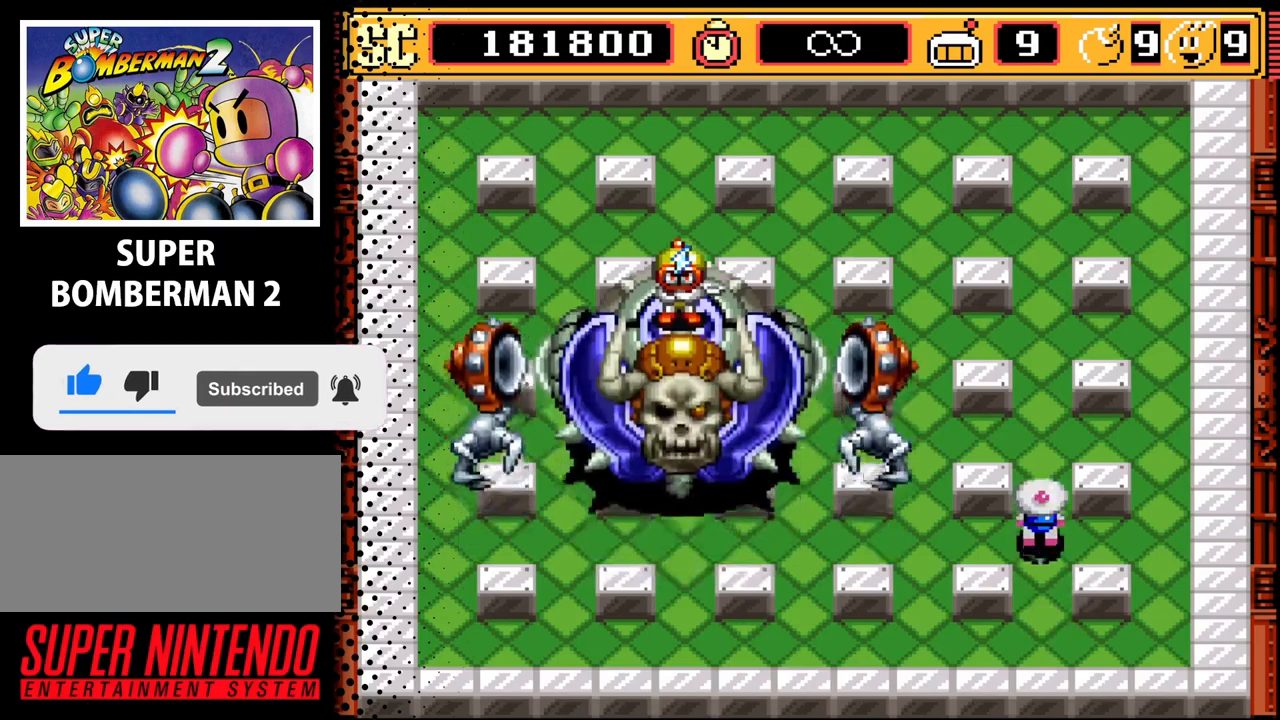
{"buttons": ["DPAD_UP"], "events": [[33, "DPAD_RIGHT", "down"], [100, "A", "up"], [233, "DPAD_UP", "down"], [300, "DPAD_RIGHT", "up"]]}
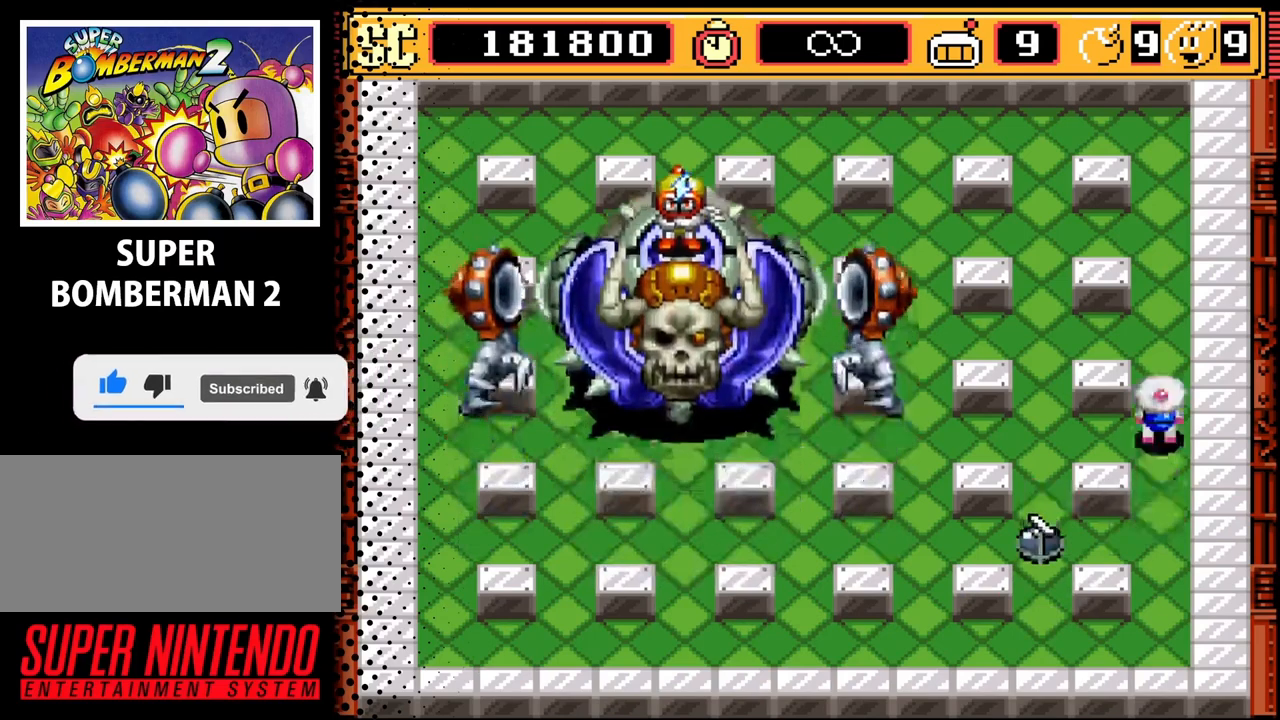
{"buttons": [], "events": [[67, "B", "down"], [67, "DPAD_UP", "up"], [233, "B", "up"]]}
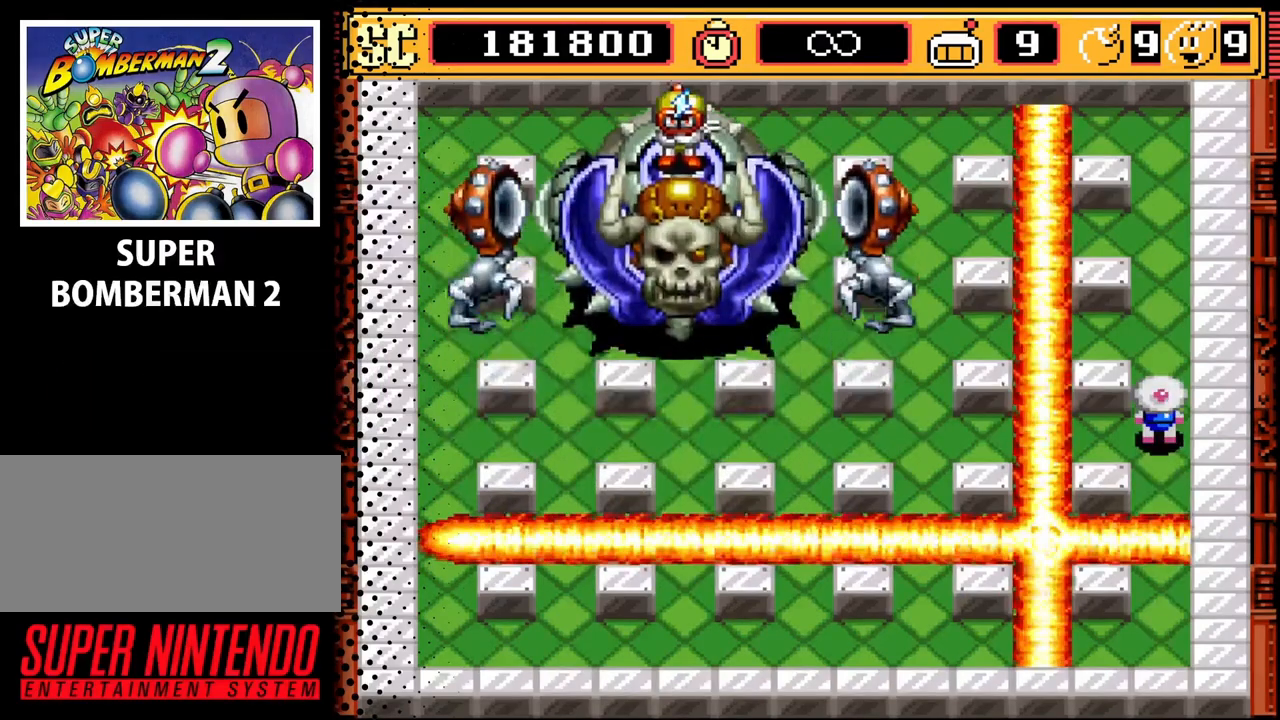
{"buttons": ["DPAD_UP"], "events": [[167, "DPAD_UP", "down"]]}
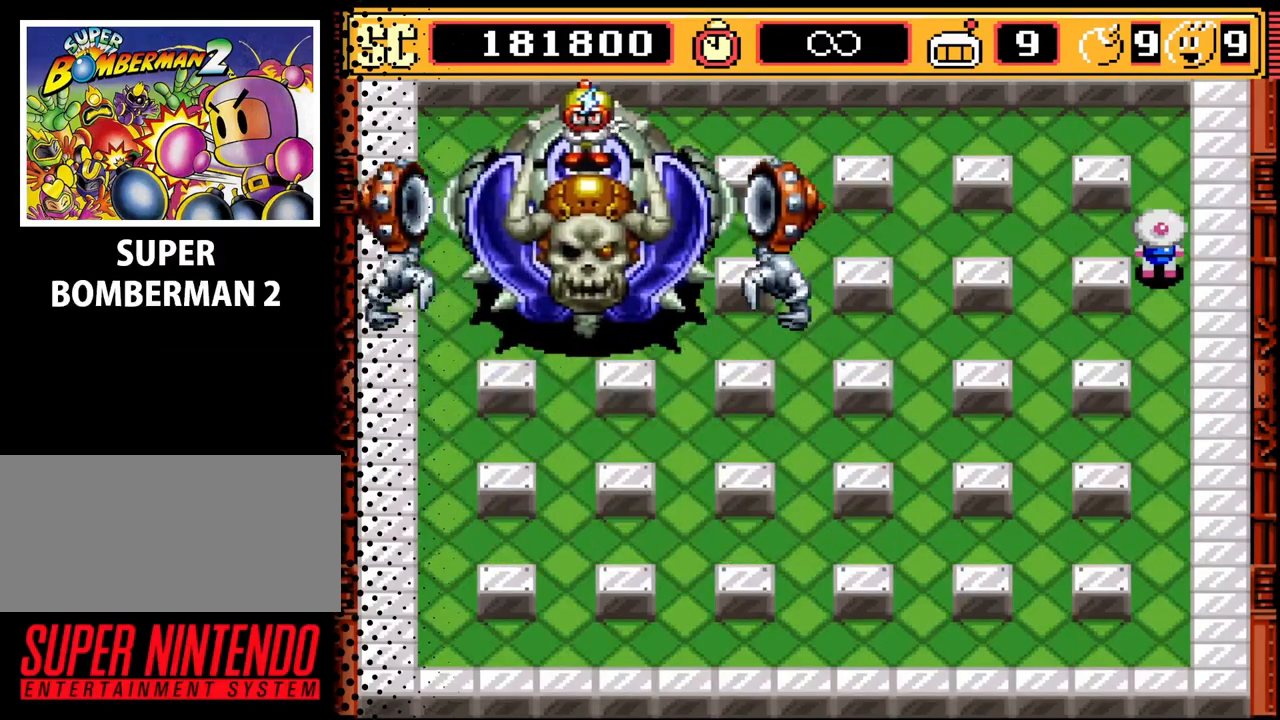
{"buttons": ["DPAD_DOWN"], "events": [[33, "DPAD_UP", "up"], [233, "A", "down"], [367, "A", "up"], [367, "DPAD_DOWN", "down"]]}
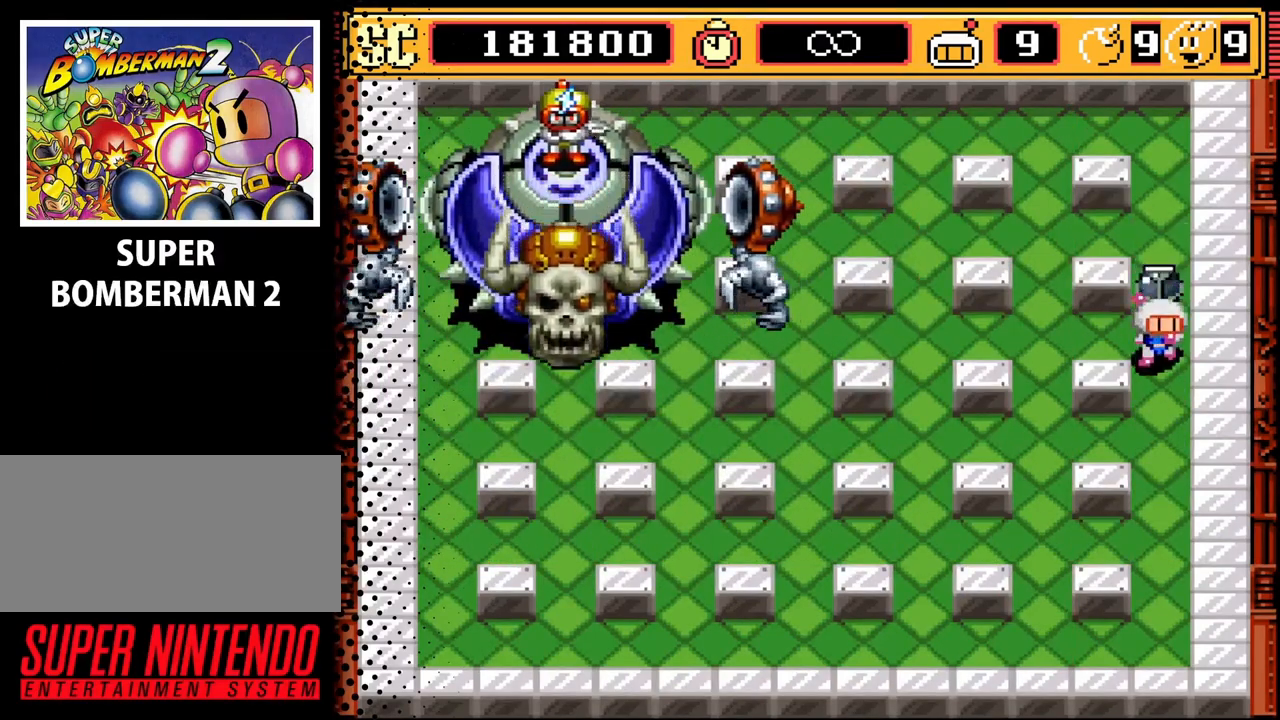
{"buttons": [], "events": [[100, "DPAD_LEFT", "down"], [233, "DPAD_DOWN", "up"], [300, "DPAD_LEFT", "up"], [367, "B", "down"], [500, "B", "up"]]}
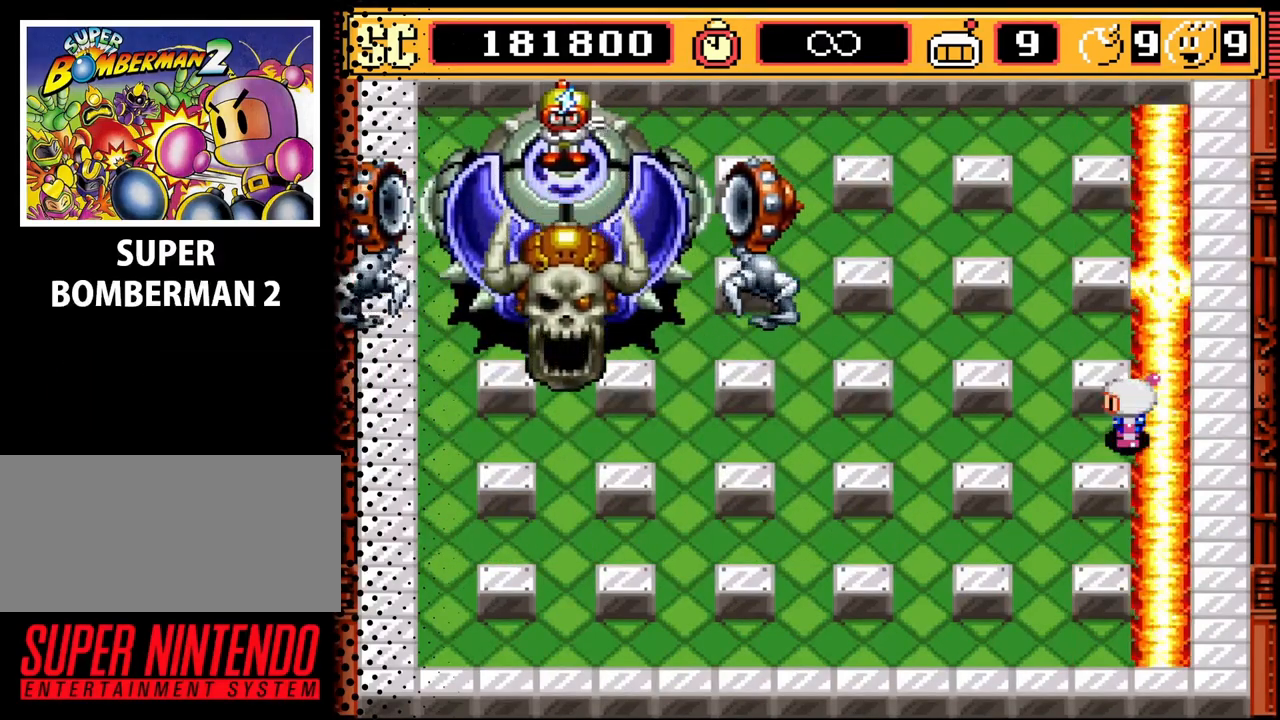
{"buttons": [], "events": [[100, "DPAD_LEFT", "down"], [233, "DPAD_LEFT", "up"]]}
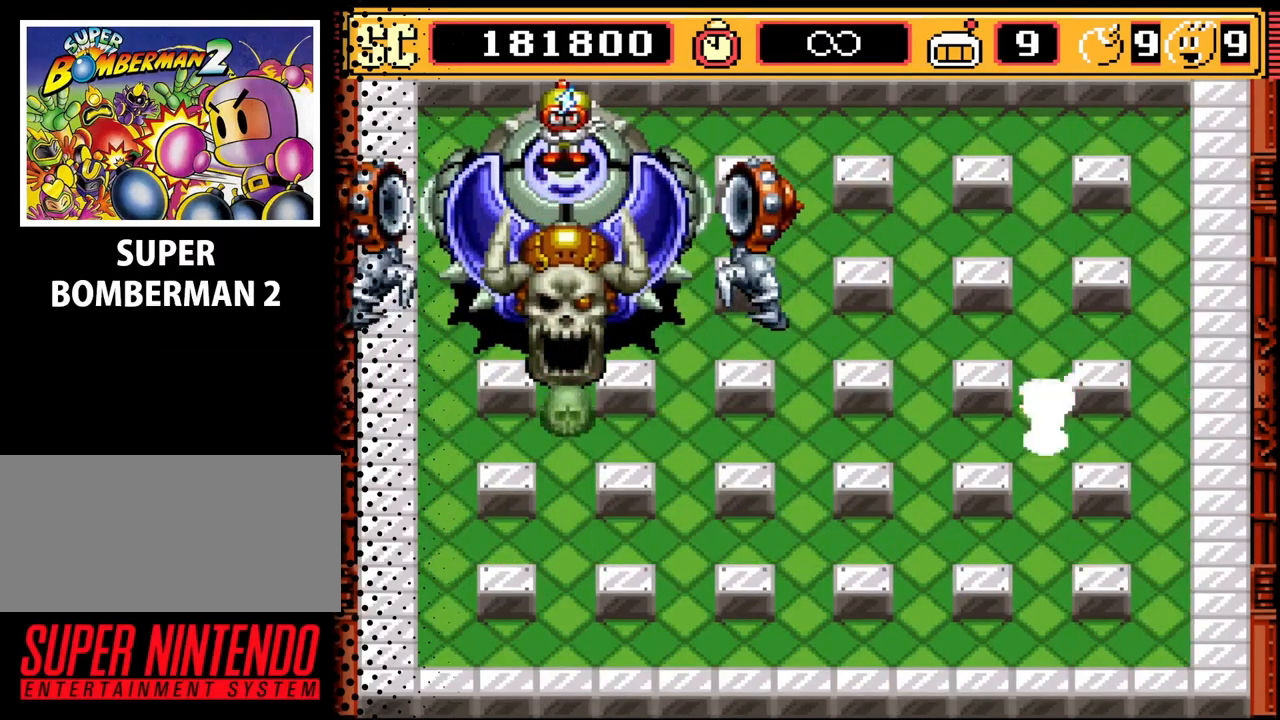
{"buttons": ["A", "DPAD_DOWN"], "events": [[133, "DPAD_UP", "down"], [333, "DPAD_UP", "up"], [367, "A", "down"], [500, "DPAD_DOWN", "down"]]}
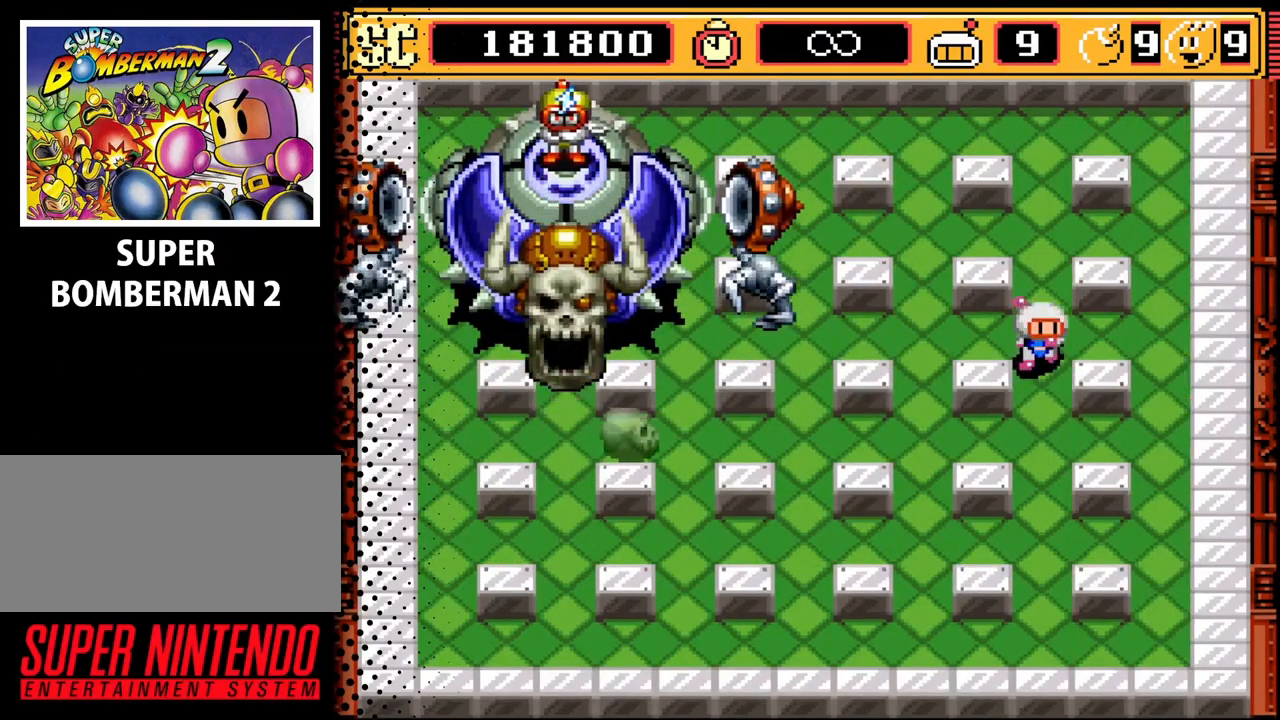
{"buttons": ["B"], "events": [[33, "A", "up"], [167, "DPAD_RIGHT", "down"], [367, "DPAD_DOWN", "up"], [400, "B", "down"], [433, "DPAD_RIGHT", "up"]]}
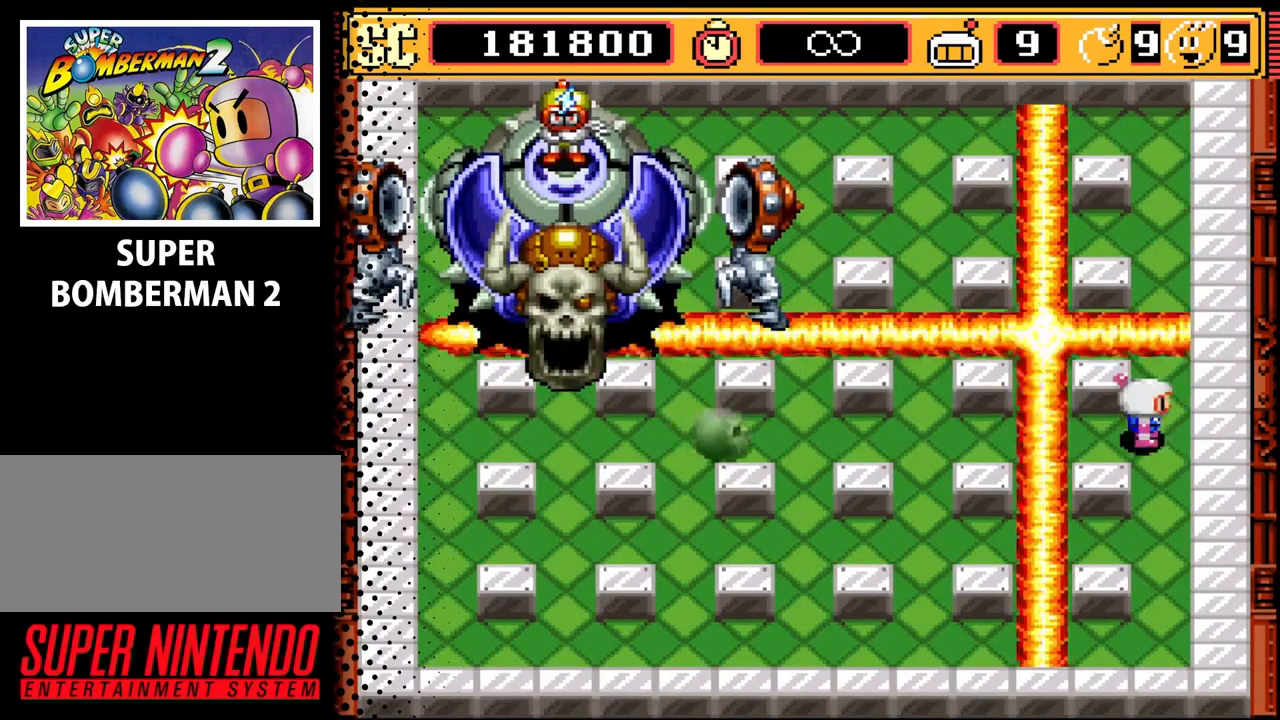
{"buttons": ["DPAD_LEFT"], "events": [[67, "B", "up"], [433, "DPAD_LEFT", "down"]]}
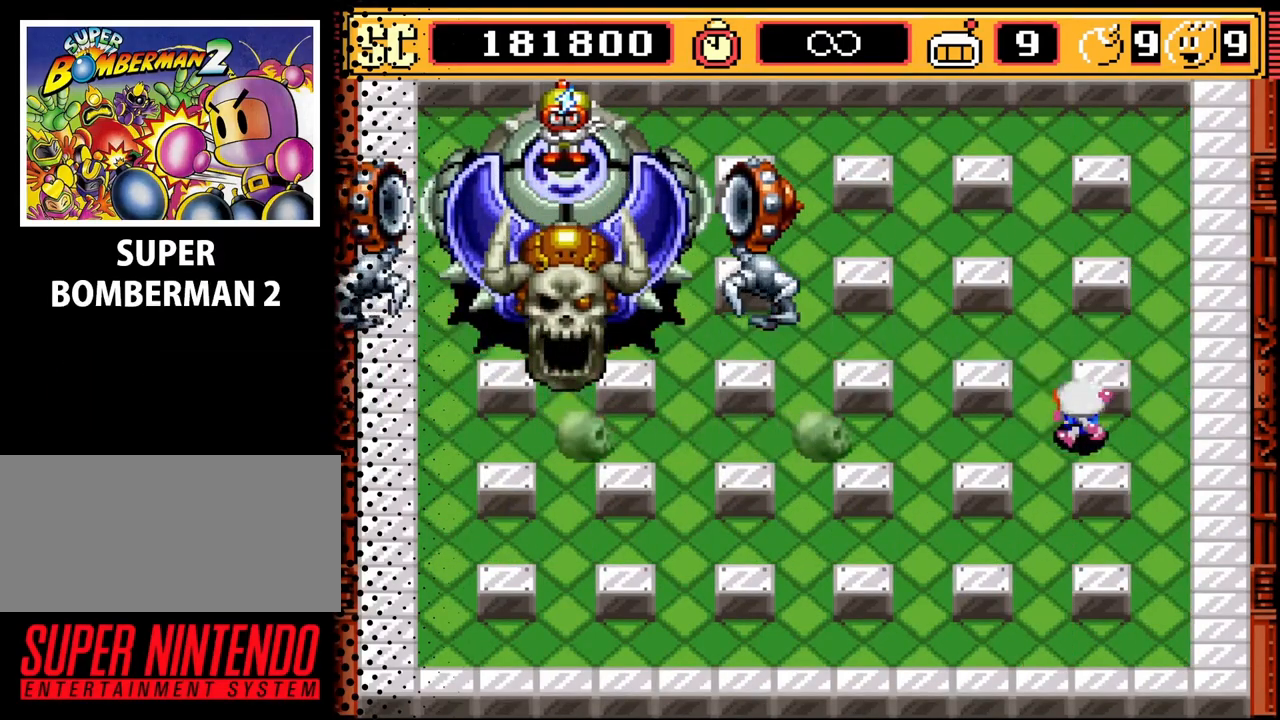
{"buttons": ["A"], "events": [[100, "DPAD_LEFT", "up"], [200, "A", "down"], [267, "DPAD_UP", "down"], [300, "A", "up"], [467, "DPAD_UP", "up"], [500, "A", "down"]]}
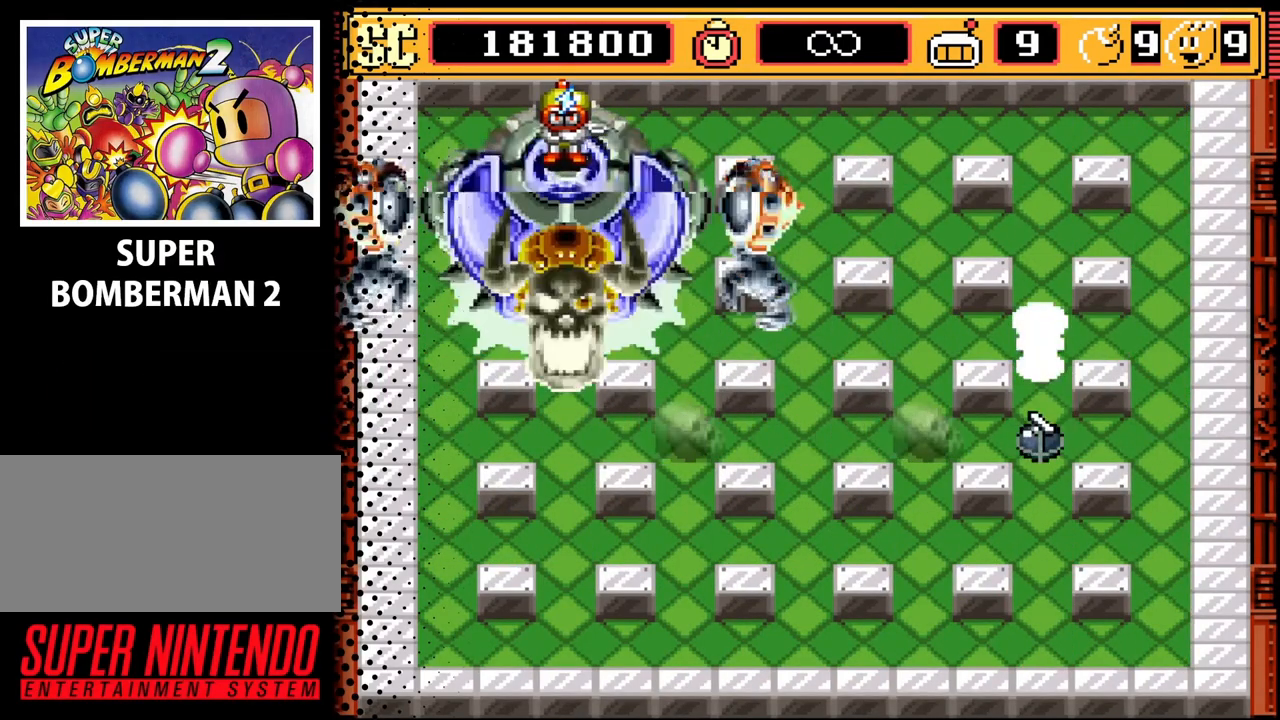
{"buttons": [], "events": [[167, "A", "up"], [167, "DPAD_RIGHT", "down"], [400, "DPAD_RIGHT", "up"]]}
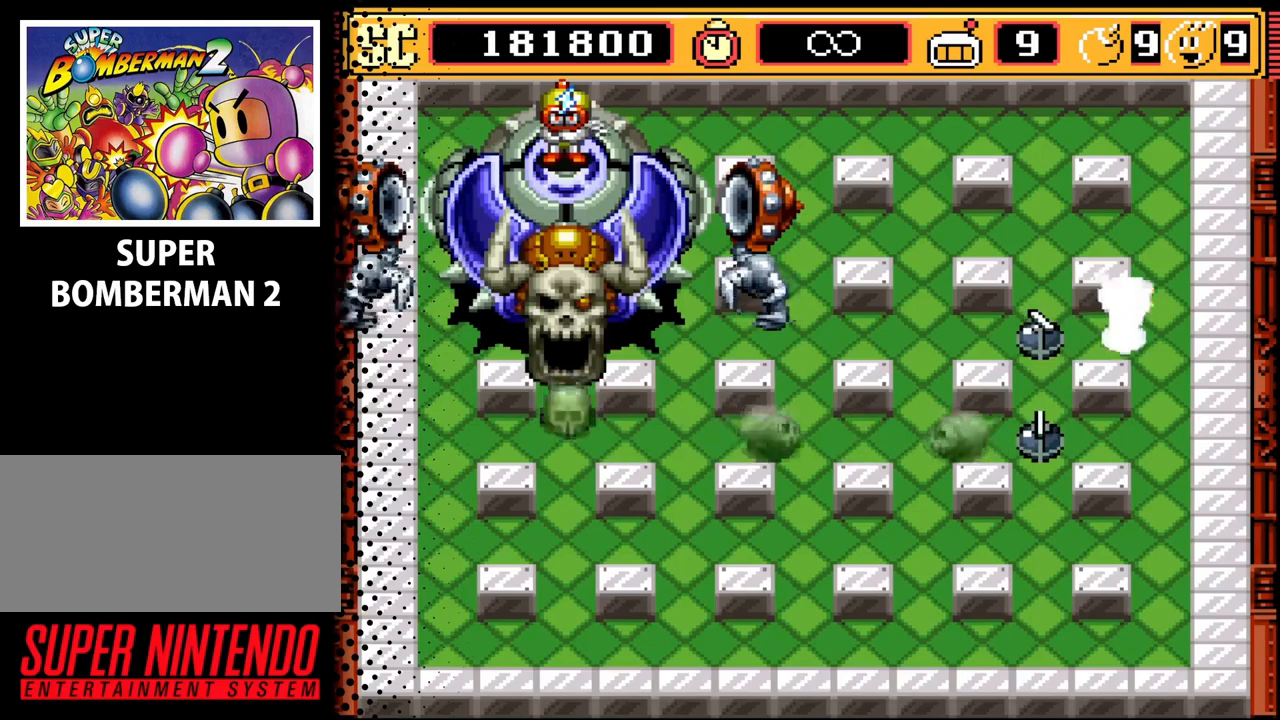
{"buttons": [], "events": [[67, "DPAD_DOWN", "down"], [167, "DPAD_DOWN", "up"], [333, "DPAD_DOWN", "down"], [433, "DPAD_DOWN", "up"]]}
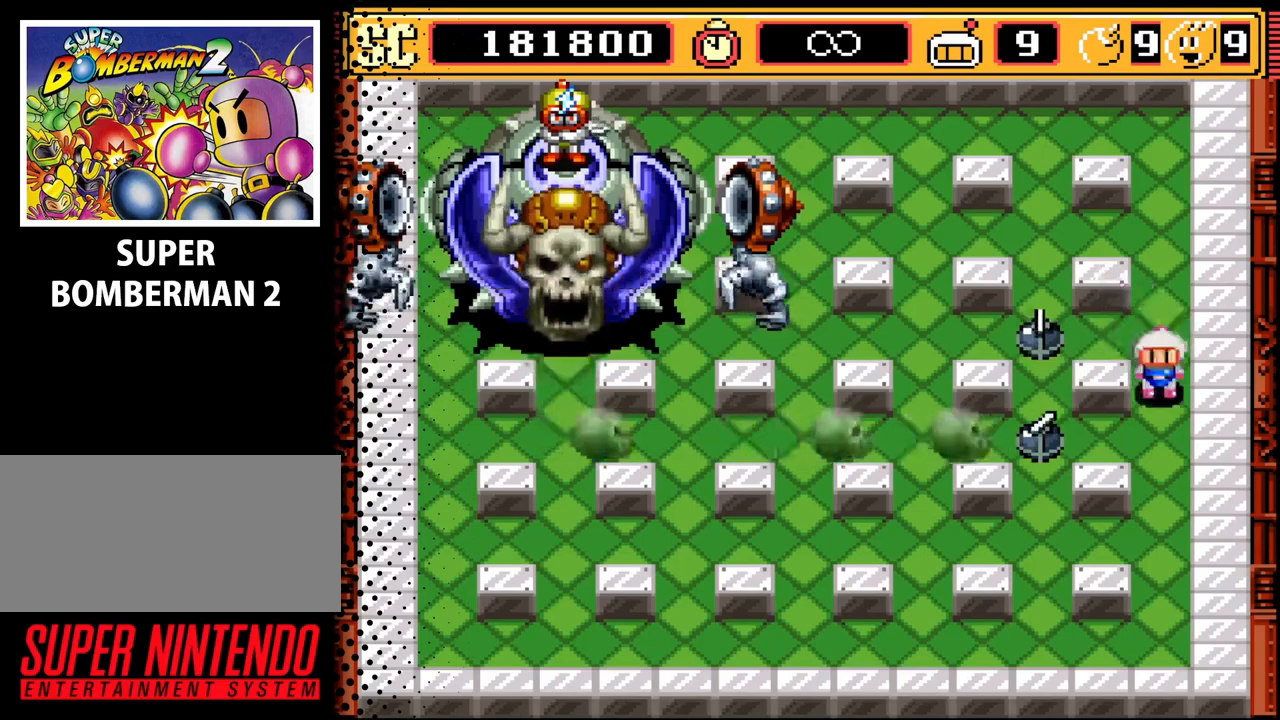
{"buttons": [], "events": [[200, "B", "down"], [400, "B", "up"]]}
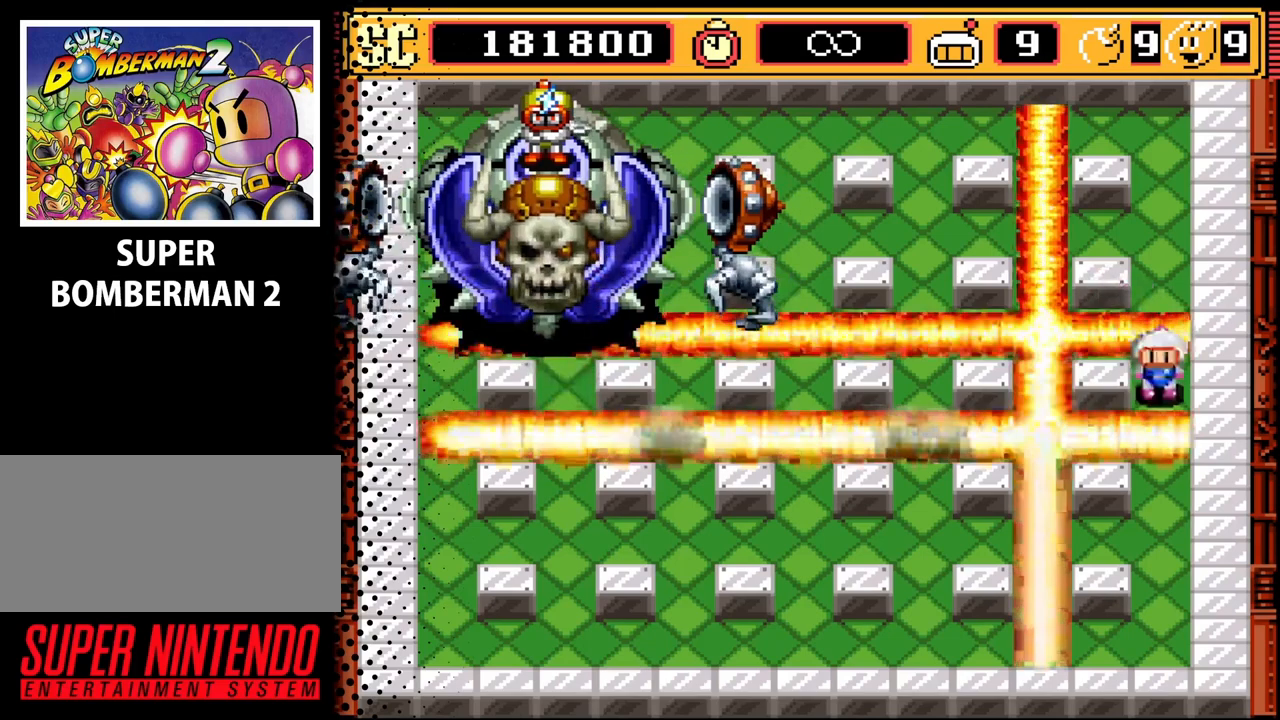
{"buttons": [], "events": []}
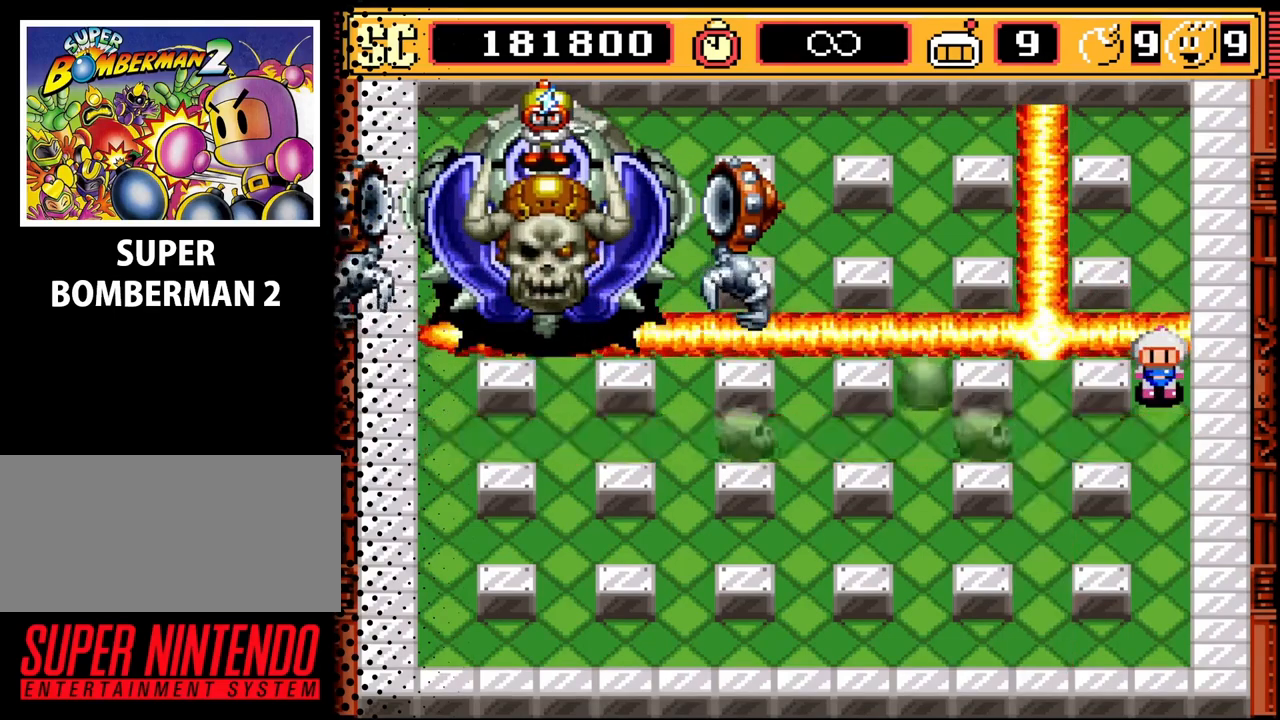
{"buttons": ["A"], "events": [[133, "DPAD_DOWN", "down"], [233, "DPAD_DOWN", "up"], [467, "A", "down"]]}
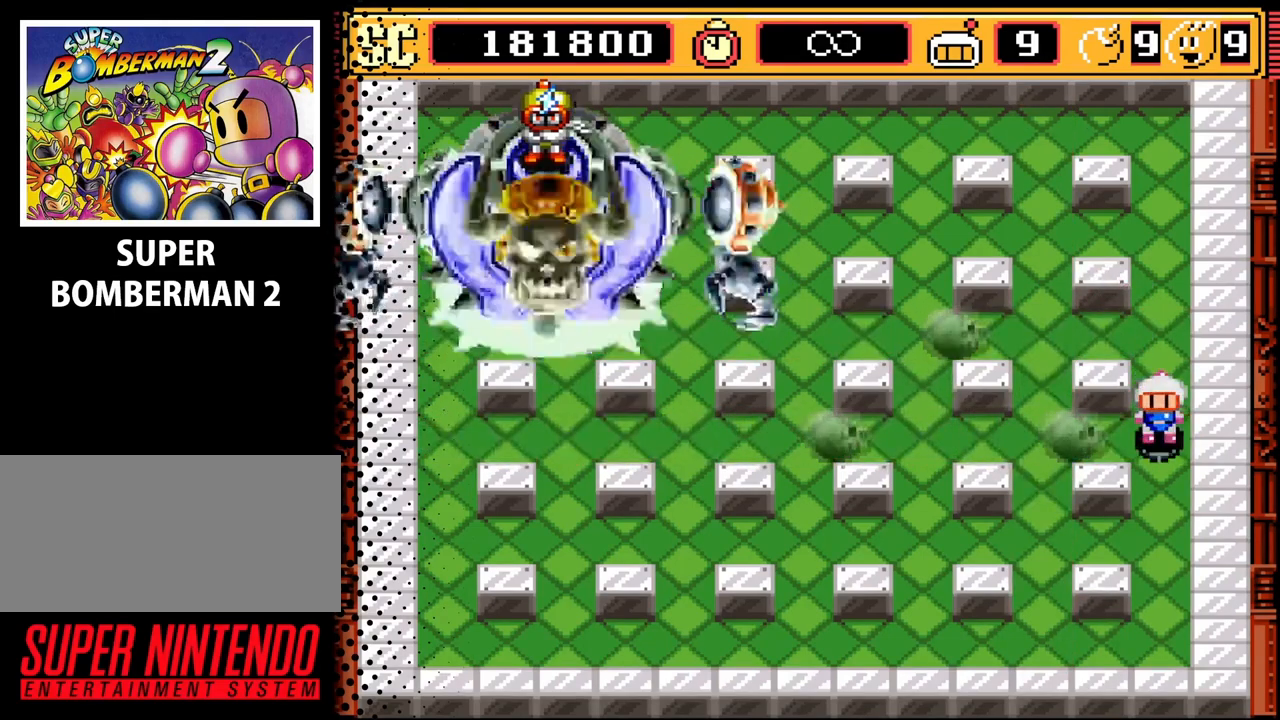
{"buttons": ["DPAD_DOWN"], "events": [[100, "DPAD_DOWN", "down"], [133, "A", "up"]]}
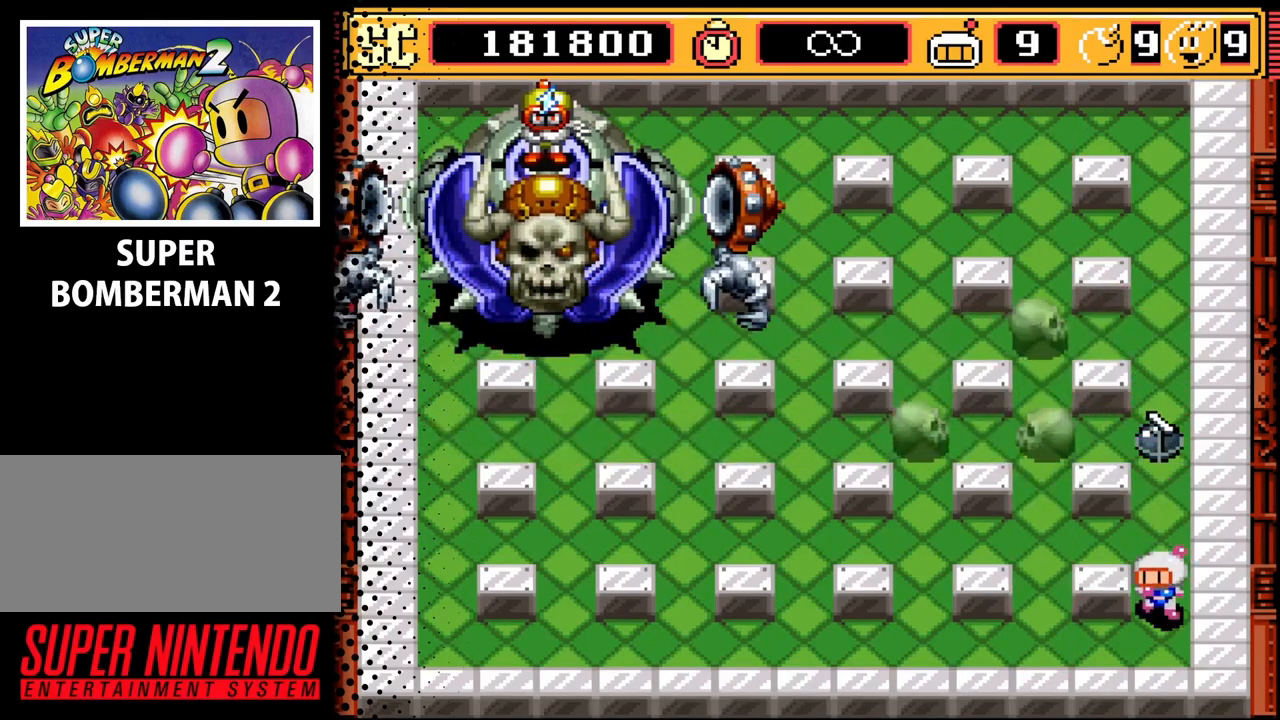
{"buttons": ["DPAD_LEFT"], "events": [[100, "DPAD_DOWN", "up"], [233, "DPAD_LEFT", "down"]]}
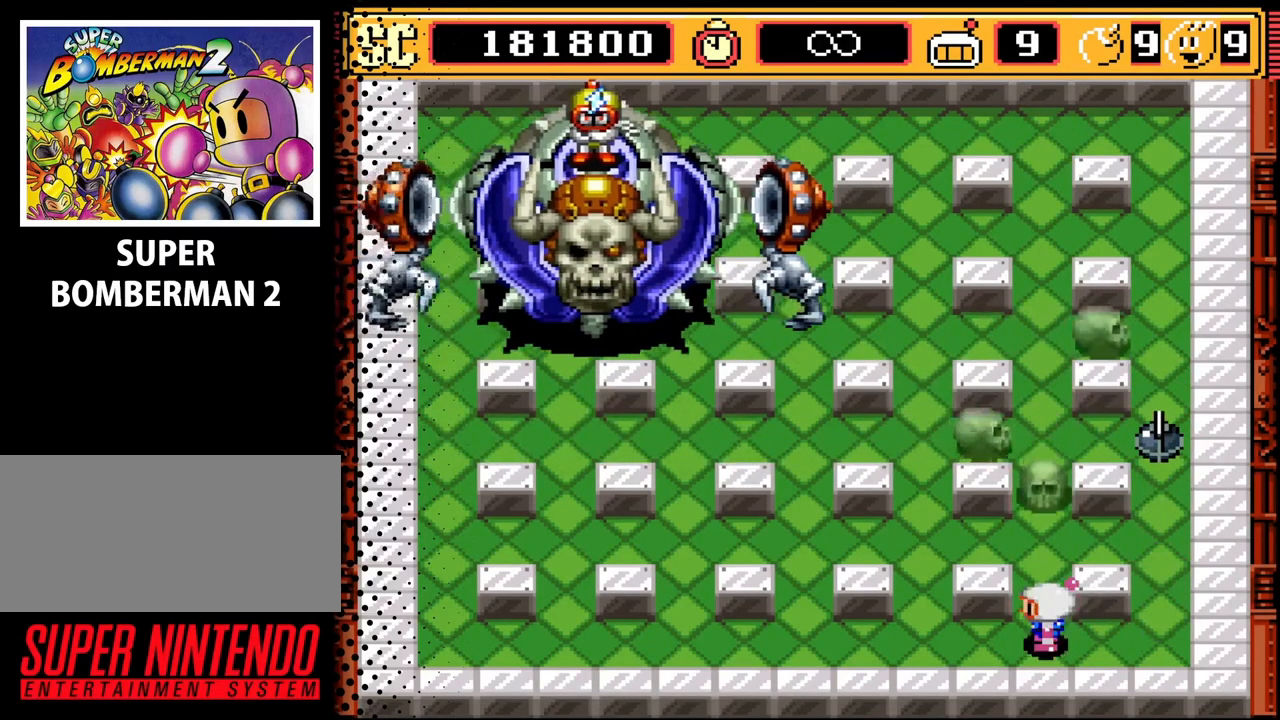
{"buttons": ["DPAD_LEFT"], "events": [[33, "DPAD_LEFT", "up"], [100, "A", "down"], [167, "DPAD_LEFT", "down"], [233, "A", "up"]]}
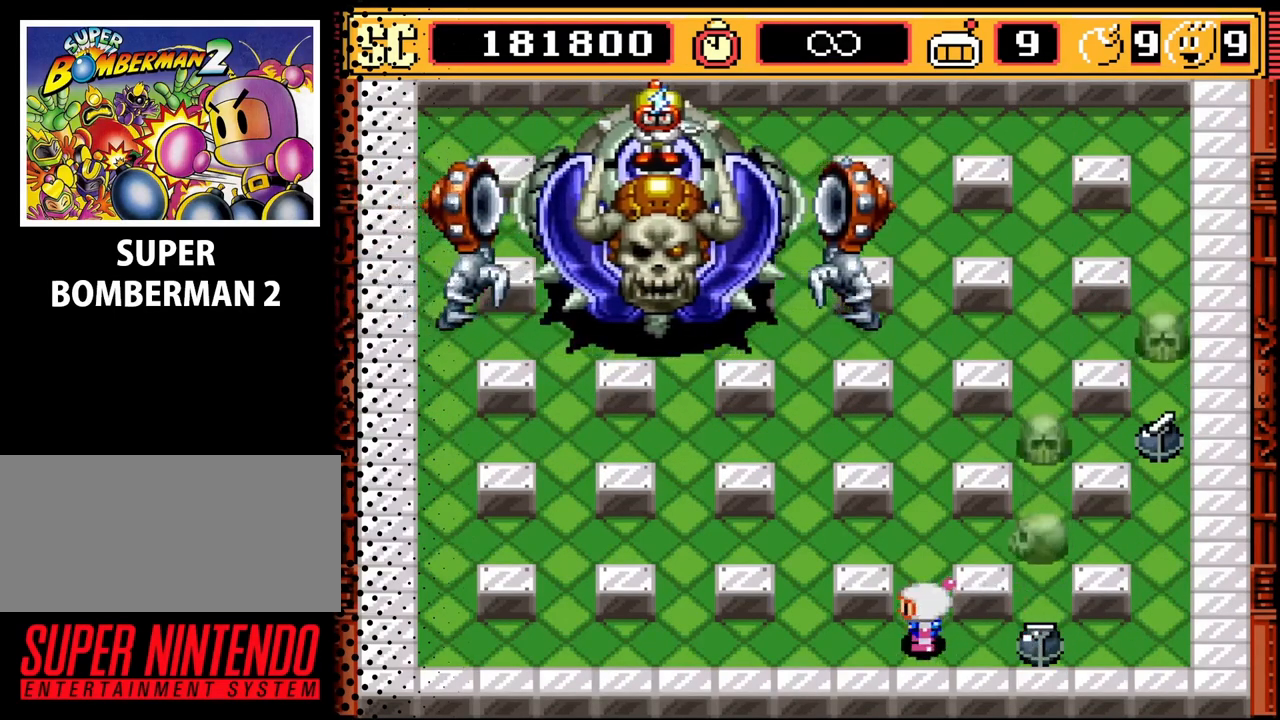
{"buttons": ["DPAD_LEFT"], "events": []}